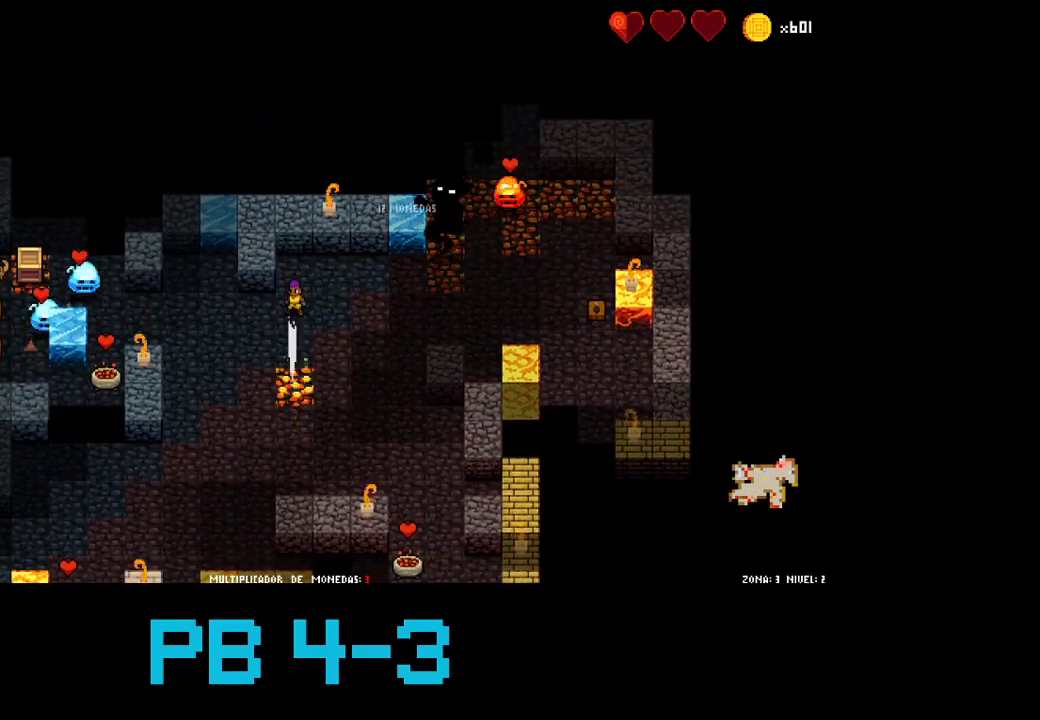
Gameplay with a controller (PlayStation layout); each line is a JSON object with the inputs held at the frame after it. "events" lists button and stick changes between this image and that frame as [ms after this image, input, new state], when the widget could be followed in between. Not read: L3 R3.
{"buttons": [], "events": [[17, "TRIANGLE", "down"], [83, "TRIANGLE", "up"], [183, "CIRCLE", "down"], [283, "CIRCLE", "up"], [433, "CIRCLE", "down"], [500, "CIRCLE", "up"]]}
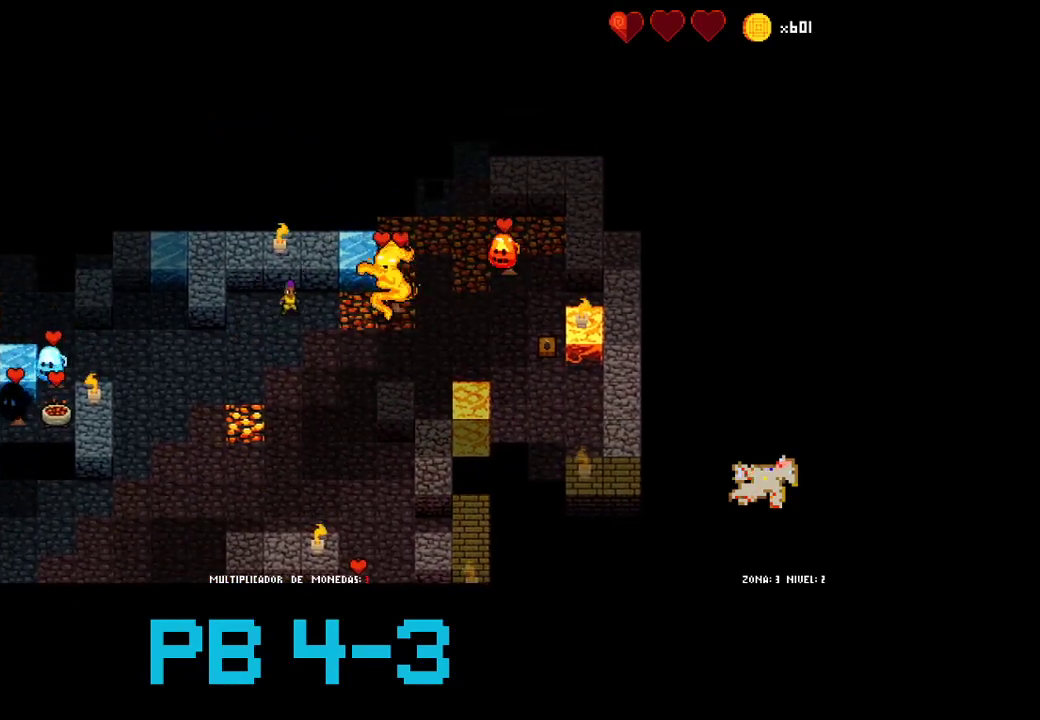
{"buttons": ["TRIANGLE"], "events": [[100, "CIRCLE", "down"], [200, "CIRCLE", "up"], [300, "CIRCLE", "down"], [367, "CIRCLE", "up"], [500, "TRIANGLE", "down"]]}
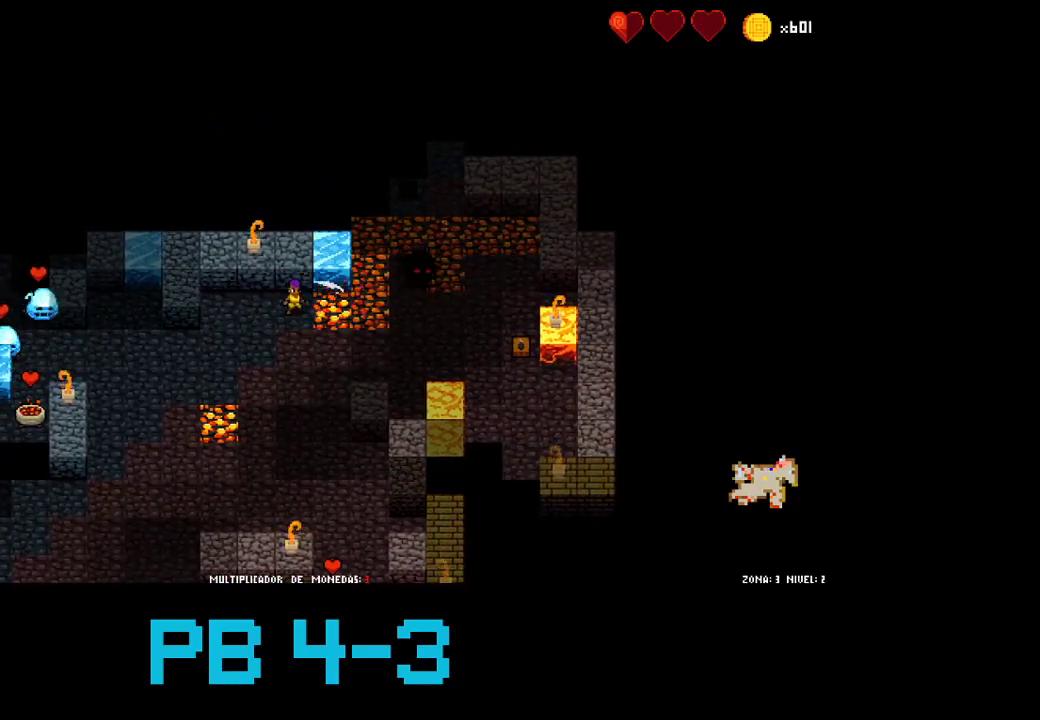
{"buttons": ["CROSS"], "events": [[67, "TRIANGLE", "up"], [217, "TRIANGLE", "down"], [317, "TRIANGLE", "up"], [417, "CROSS", "down"]]}
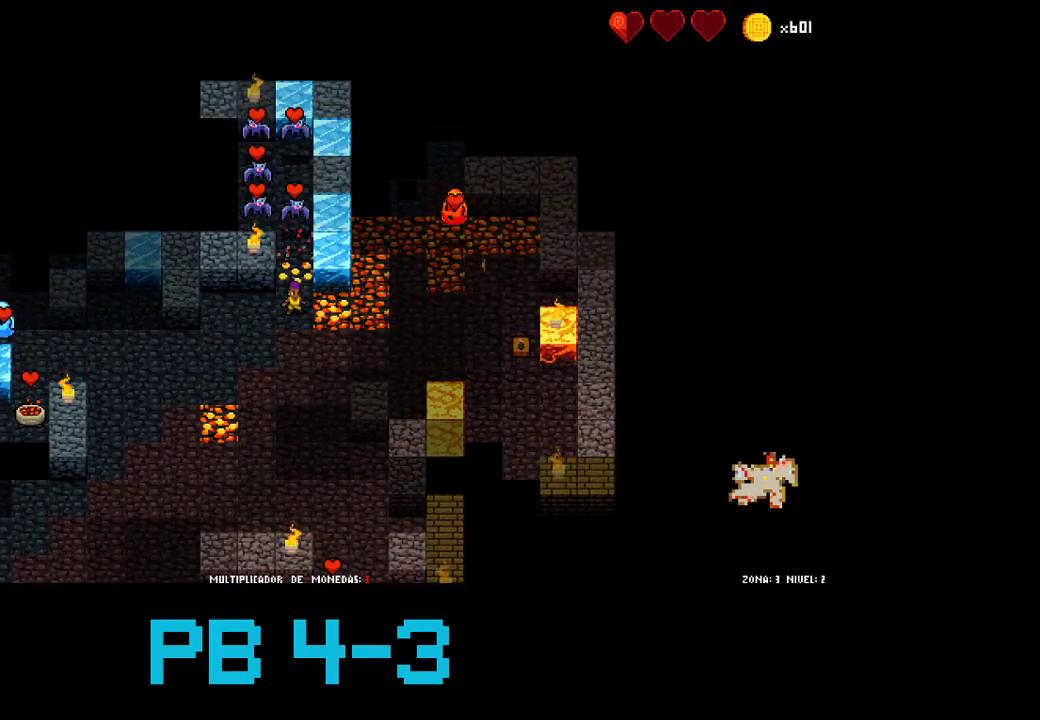
{"buttons": [], "events": [[50, "CROSS", "up"], [150, "TRIANGLE", "down"], [200, "L2", "down"], [217, "TRIANGLE", "up"], [350, "TRIANGLE", "down"], [450, "L2", "up"], [467, "TRIANGLE", "up"]]}
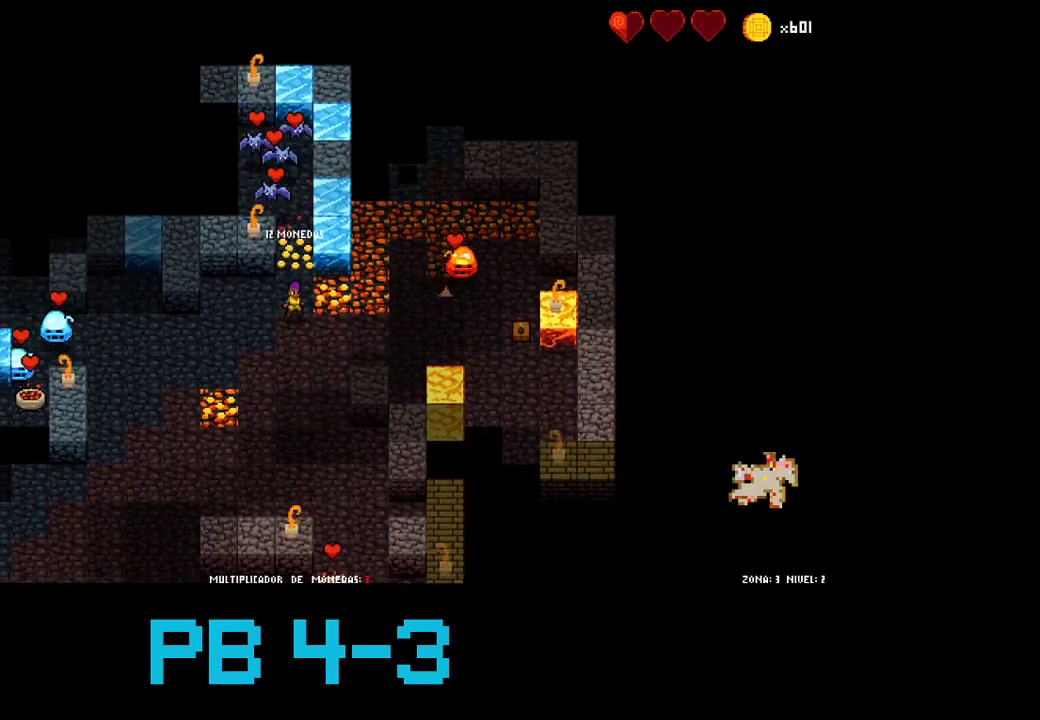
{"buttons": ["CROSS"], "events": [[67, "TRIANGLE", "down"], [167, "TRIANGLE", "up"], [300, "TRIANGLE", "down"], [400, "TRIANGLE", "up"], [500, "CROSS", "down"]]}
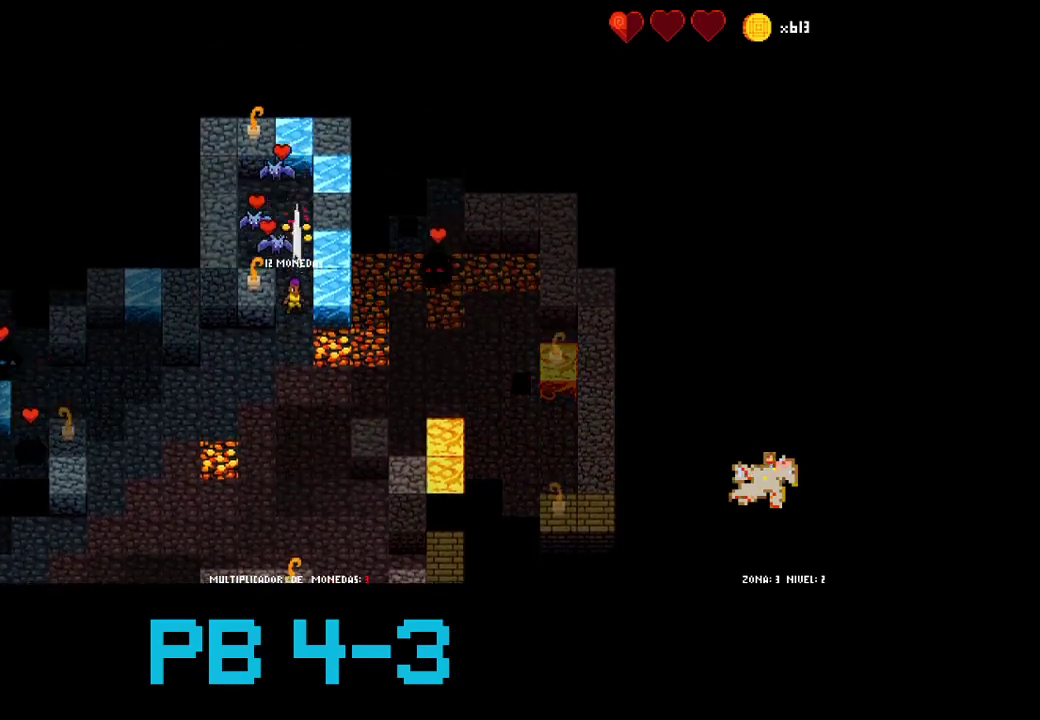
{"buttons": ["CROSS"], "events": [[67, "CROSS", "up"], [217, "TRIANGLE", "down"], [283, "TRIANGLE", "up"], [450, "CROSS", "down"]]}
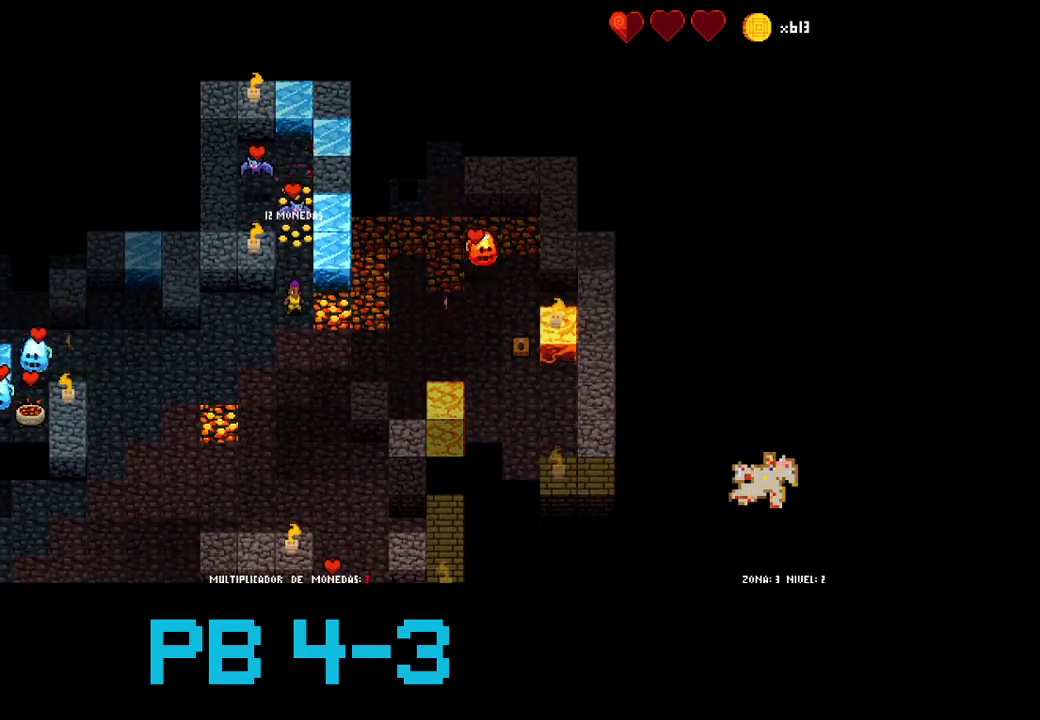
{"buttons": [], "events": [[50, "CROSS", "up"], [150, "TRIANGLE", "down"], [217, "TRIANGLE", "up"], [317, "TRIANGLE", "down"], [383, "TRIANGLE", "up"]]}
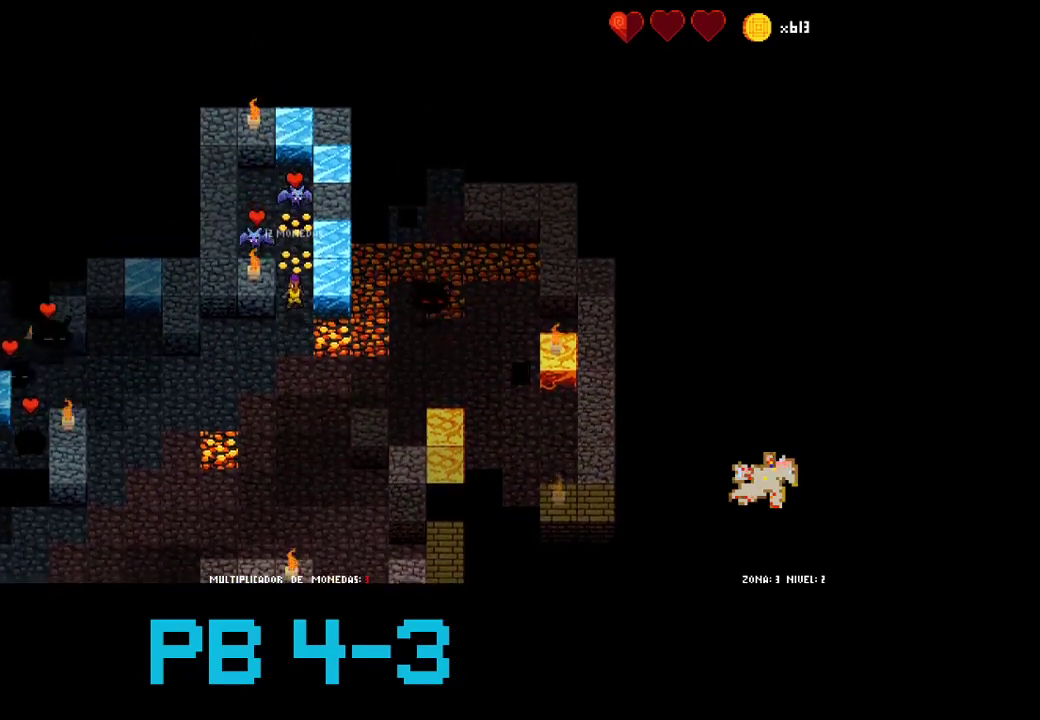
{"buttons": [], "events": [[100, "TRIANGLE", "down"], [133, "TRIANGLE", "up"], [300, "CROSS", "down"], [367, "CROSS", "up"]]}
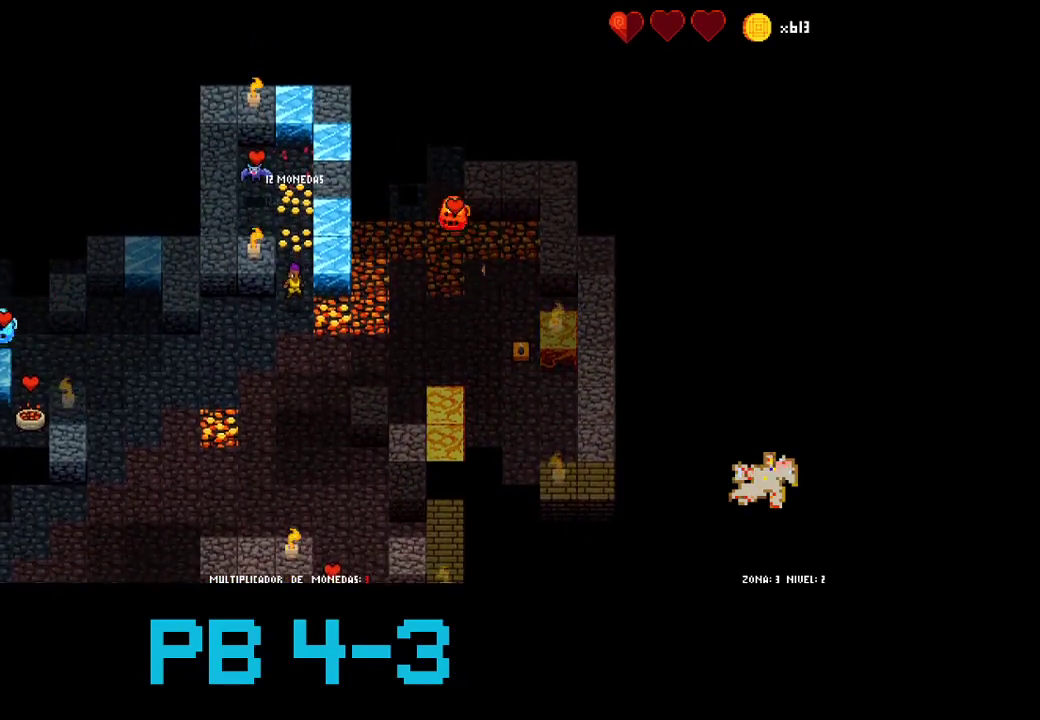
{"buttons": [], "events": [[33, "TRIANGLE", "down"], [100, "TRIANGLE", "up"]]}
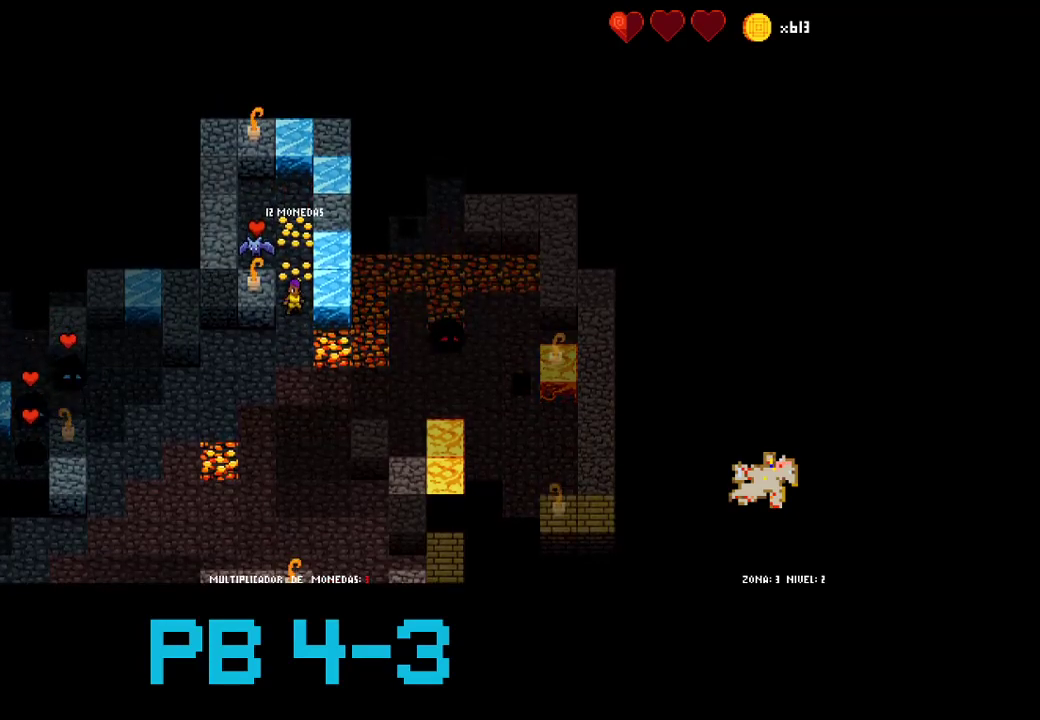
{"buttons": ["TRIANGLE"], "events": [[283, "TRIANGLE", "down"], [350, "TRIANGLE", "up"], [450, "TRIANGLE", "down"]]}
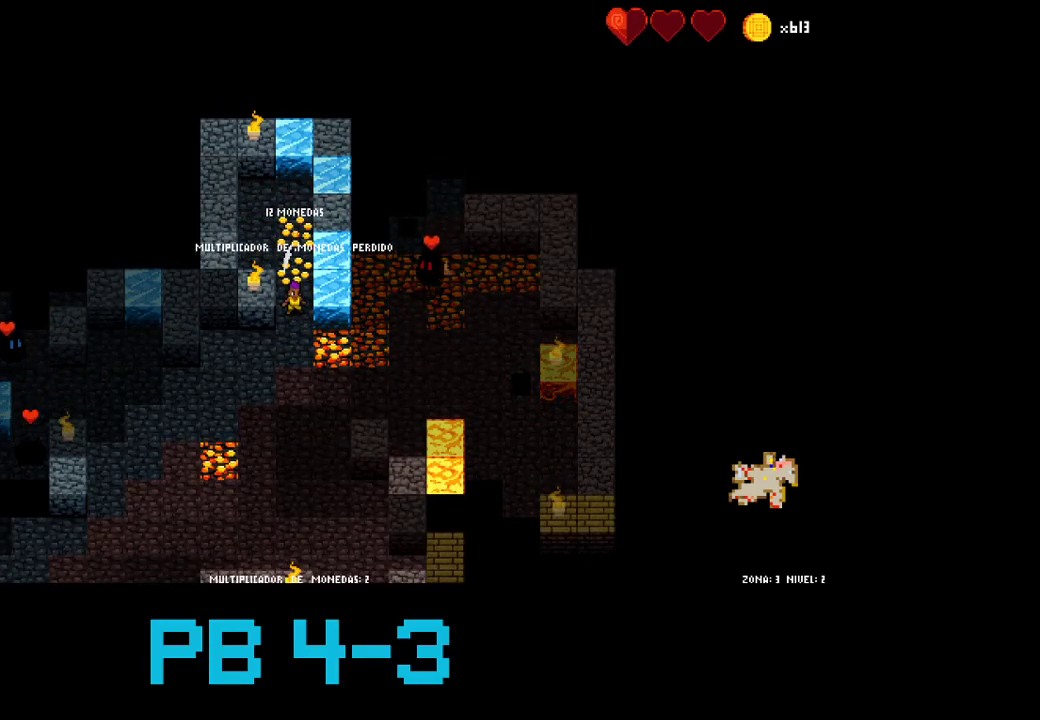
{"buttons": [], "events": [[17, "TRIANGLE", "up"], [150, "TRIANGLE", "down"], [233, "TRIANGLE", "up"], [367, "SQUARE", "down"], [433, "SQUARE", "up"]]}
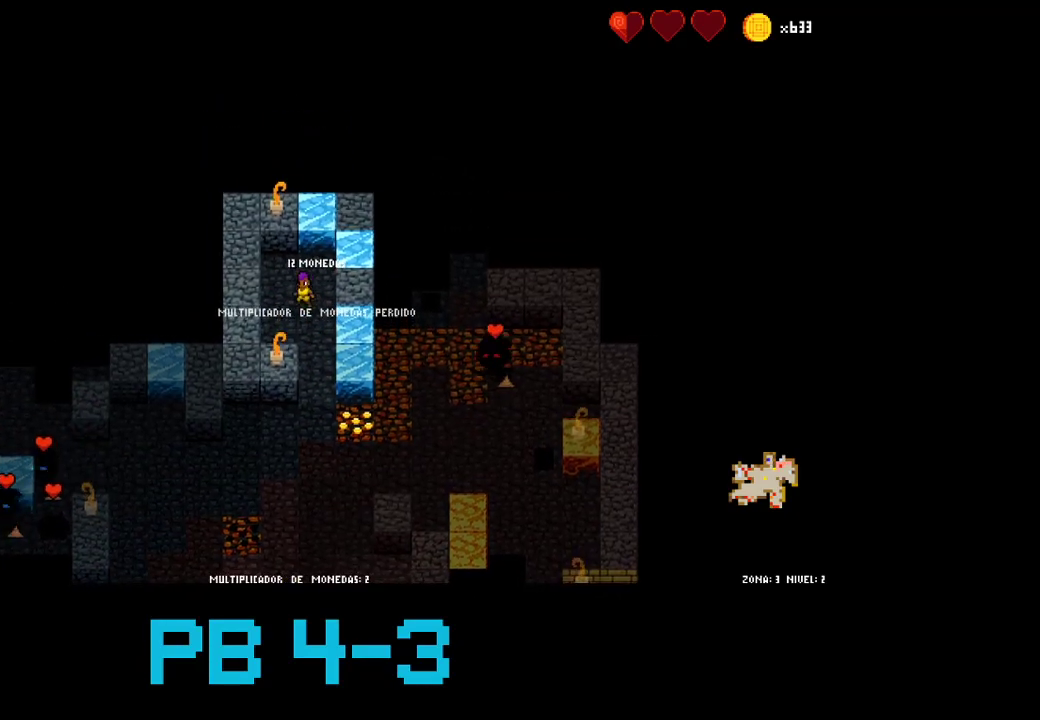
{"buttons": [], "events": [[100, "CROSS", "down"], [200, "CROSS", "up"], [267, "CROSS", "down"], [383, "CROSS", "up"]]}
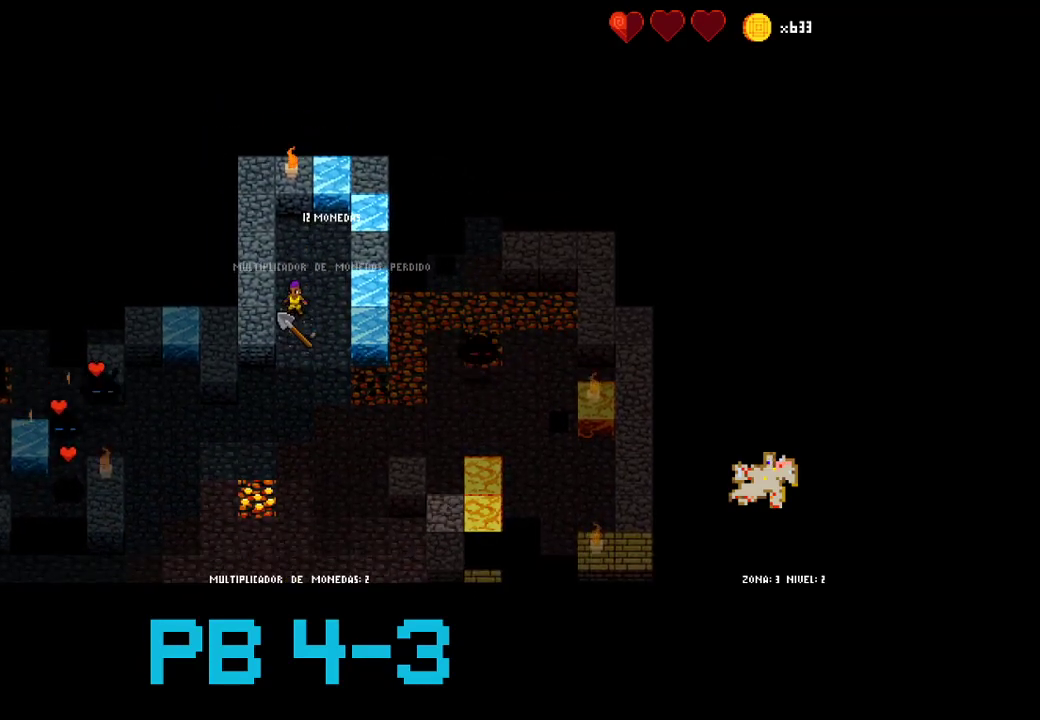
{"buttons": ["TRIANGLE"], "events": [[17, "CROSS", "down"], [117, "CROSS", "up"], [217, "TRIANGLE", "down"], [317, "TRIANGLE", "up"], [417, "TRIANGLE", "down"]]}
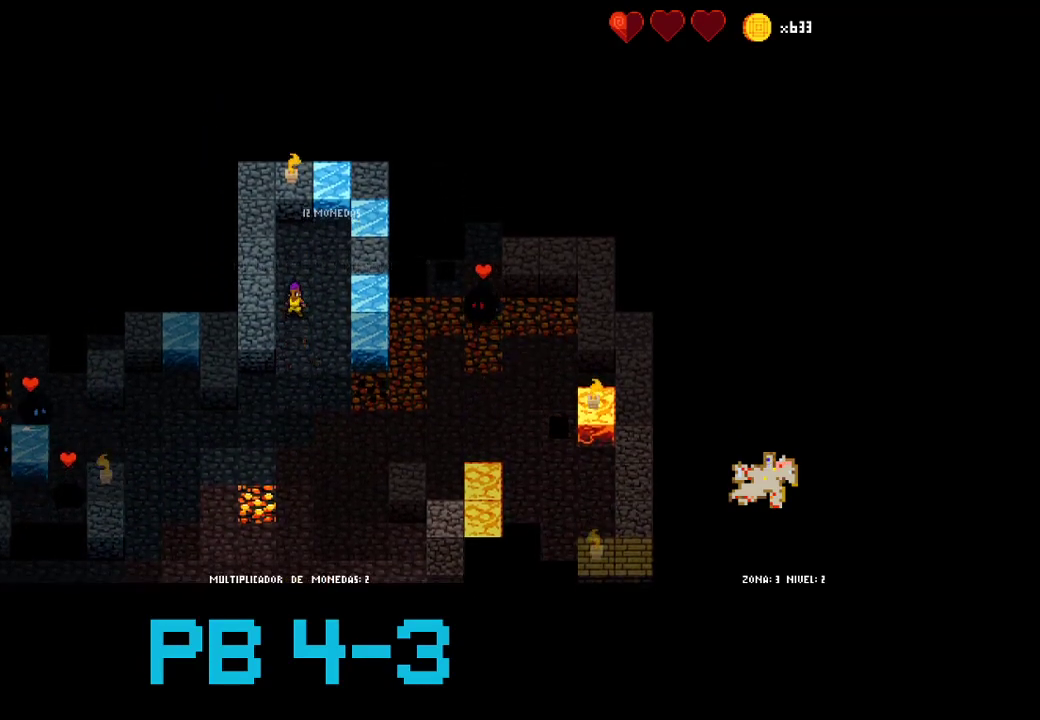
{"buttons": [], "events": [[17, "TRIANGLE", "up"], [117, "TRIANGLE", "down"], [183, "TRIANGLE", "up"], [333, "TRIANGLE", "down"], [400, "TRIANGLE", "up"]]}
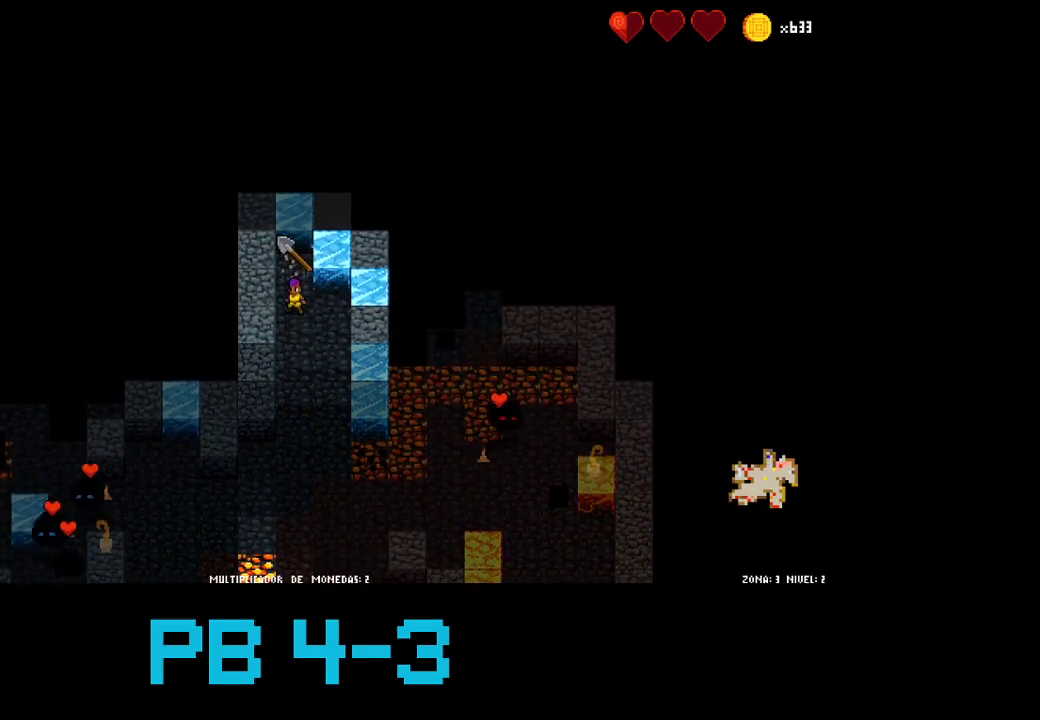
{"buttons": ["TRIANGLE"], "events": [[33, "CROSS", "down"], [133, "CROSS", "up"], [267, "TRIANGLE", "down"], [367, "TRIANGLE", "up"], [483, "TRIANGLE", "down"]]}
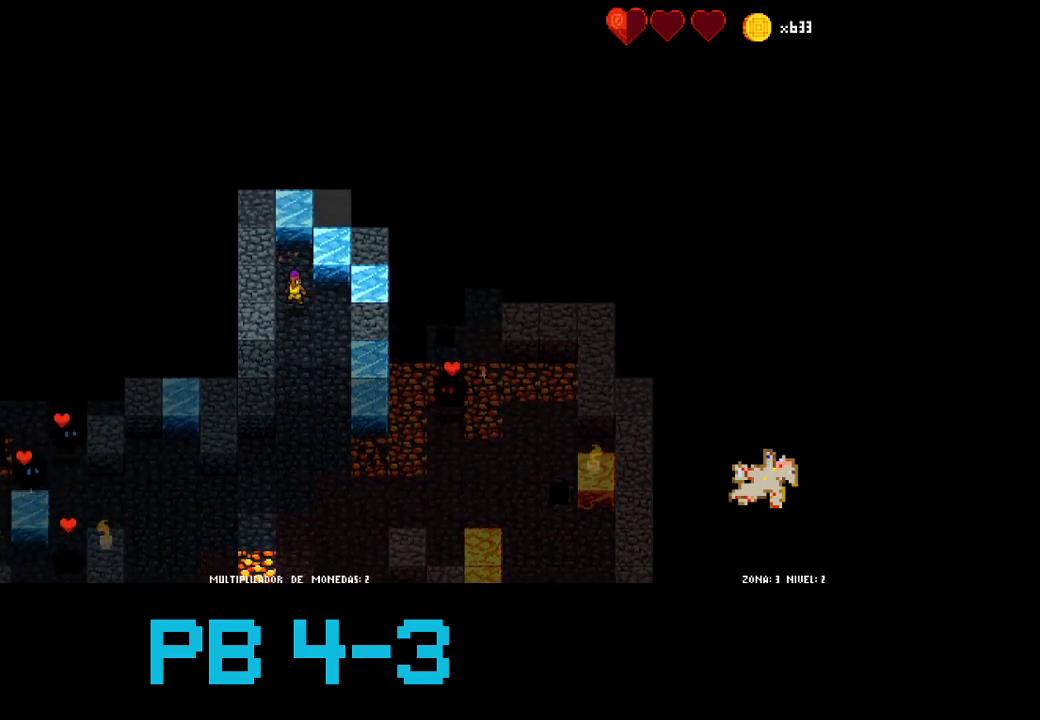
{"buttons": [], "events": [[50, "TRIANGLE", "up"], [183, "SQUARE", "down"], [250, "SQUARE", "up"], [383, "CROSS", "down"], [483, "CROSS", "up"]]}
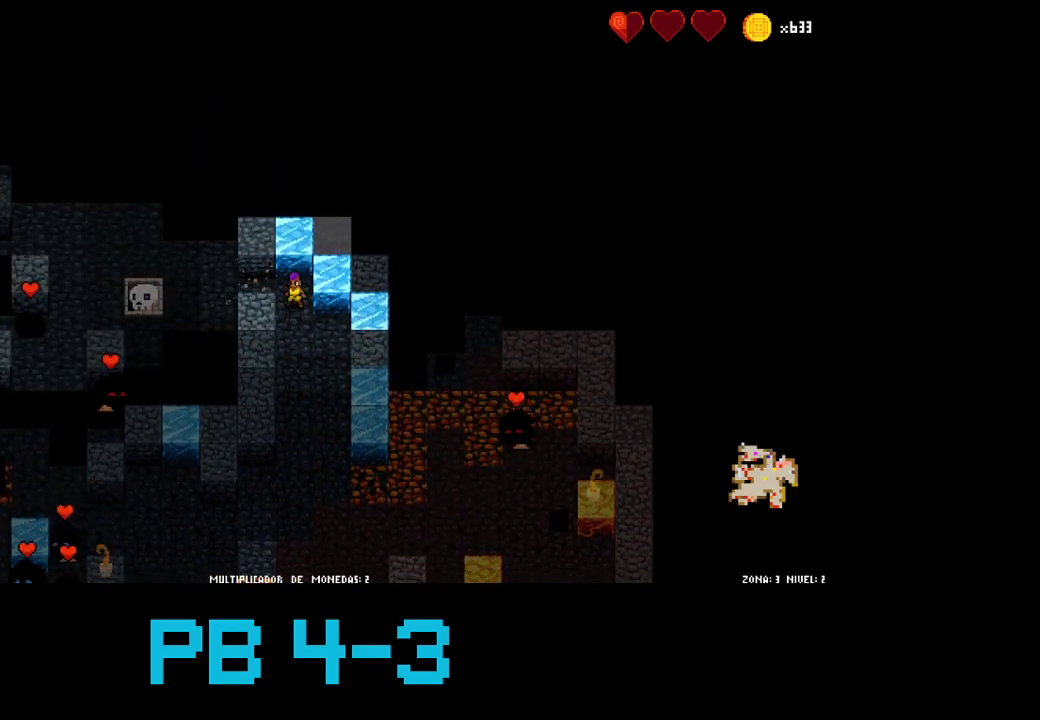
{"buttons": [], "events": [[117, "CROSS", "down"], [150, "CROSS", "up"], [333, "TRIANGLE", "down"], [400, "TRIANGLE", "up"]]}
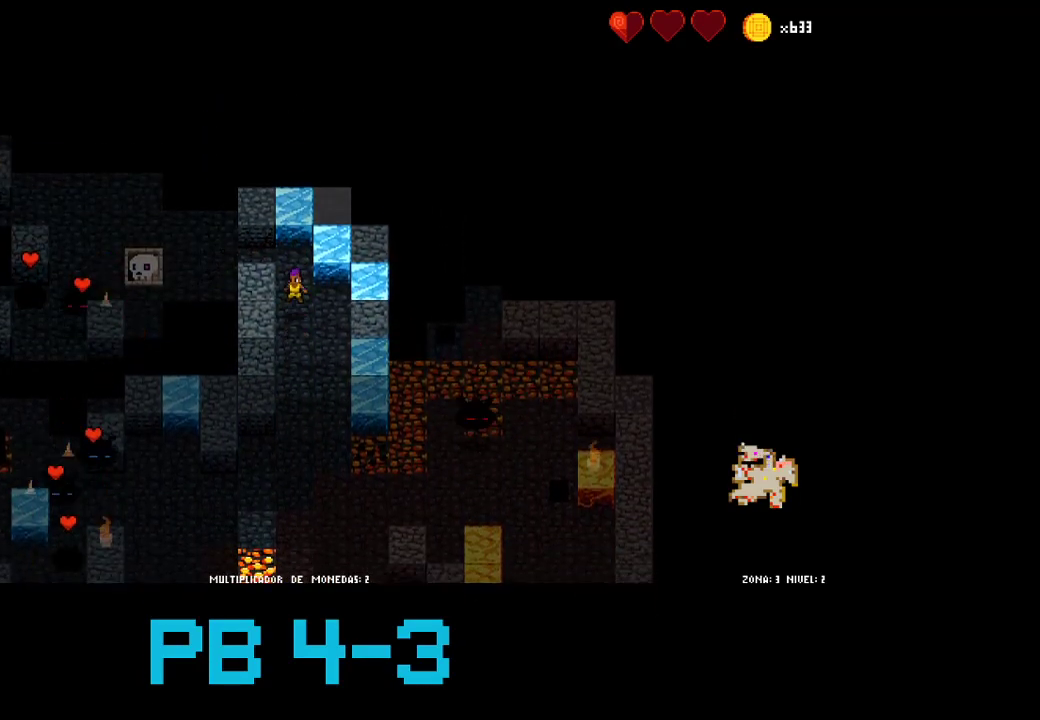
{"buttons": [], "events": [[33, "SQUARE", "down"], [100, "SQUARE", "up"], [233, "CROSS", "down"], [333, "CROSS", "up"], [433, "CROSS", "down"], [500, "CROSS", "up"]]}
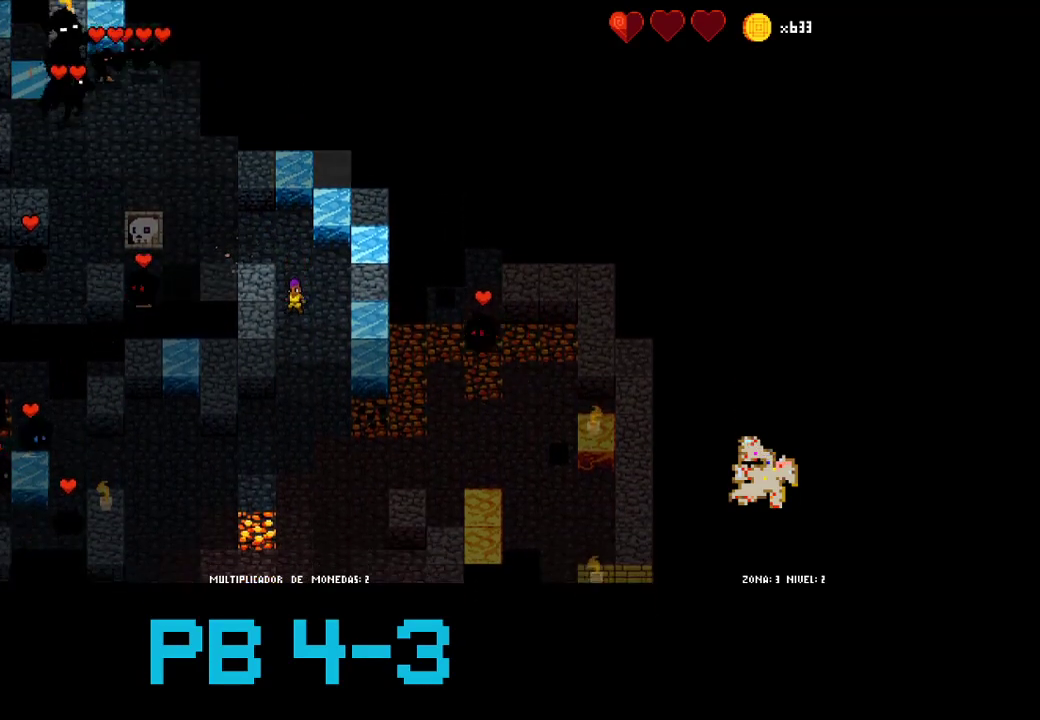
{"buttons": [], "events": [[117, "CROSS", "down"], [183, "CROSS", "up"], [350, "TRIANGLE", "down"], [417, "TRIANGLE", "up"]]}
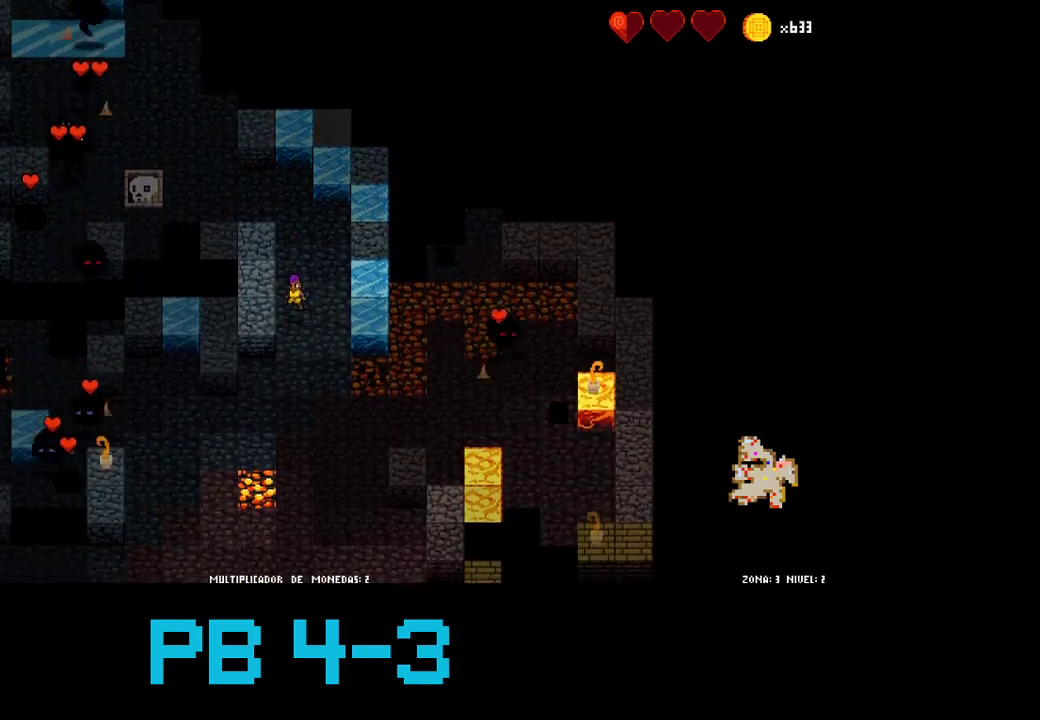
{"buttons": ["TRIANGLE"], "events": [[17, "CROSS", "down"], [83, "CROSS", "up"], [217, "CROSS", "down"], [283, "CROSS", "up"], [417, "TRIANGLE", "down"]]}
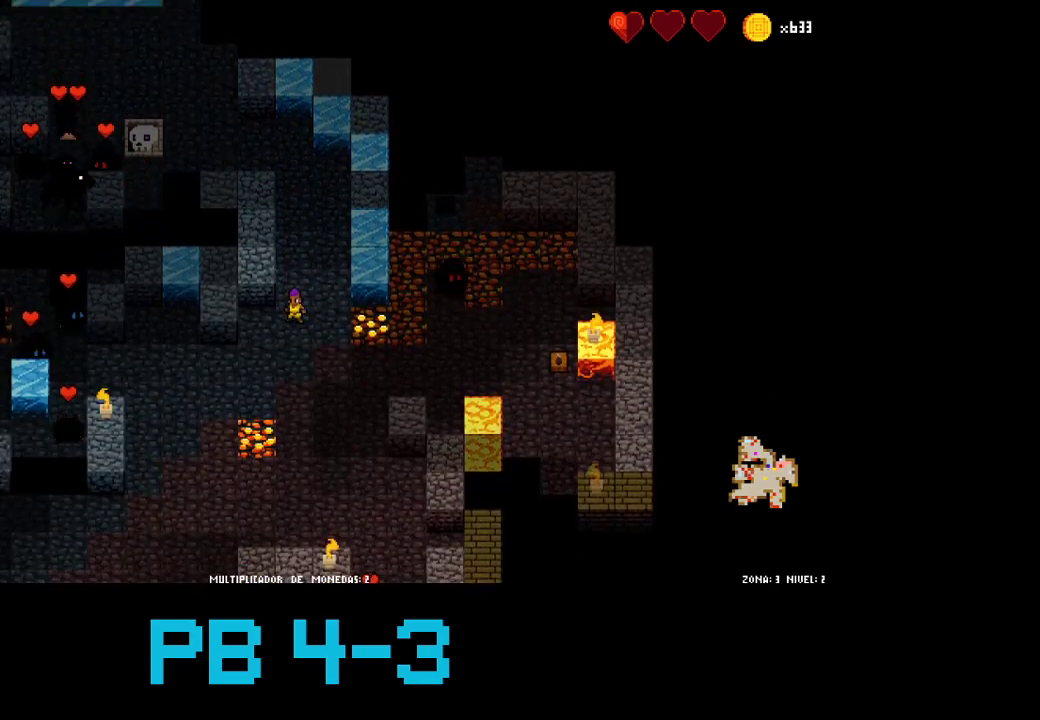
{"buttons": [], "events": [[17, "TRIANGLE", "up"], [133, "TRIANGLE", "down"], [200, "TRIANGLE", "up"], [333, "TRIANGLE", "down"], [400, "TRIANGLE", "up"]]}
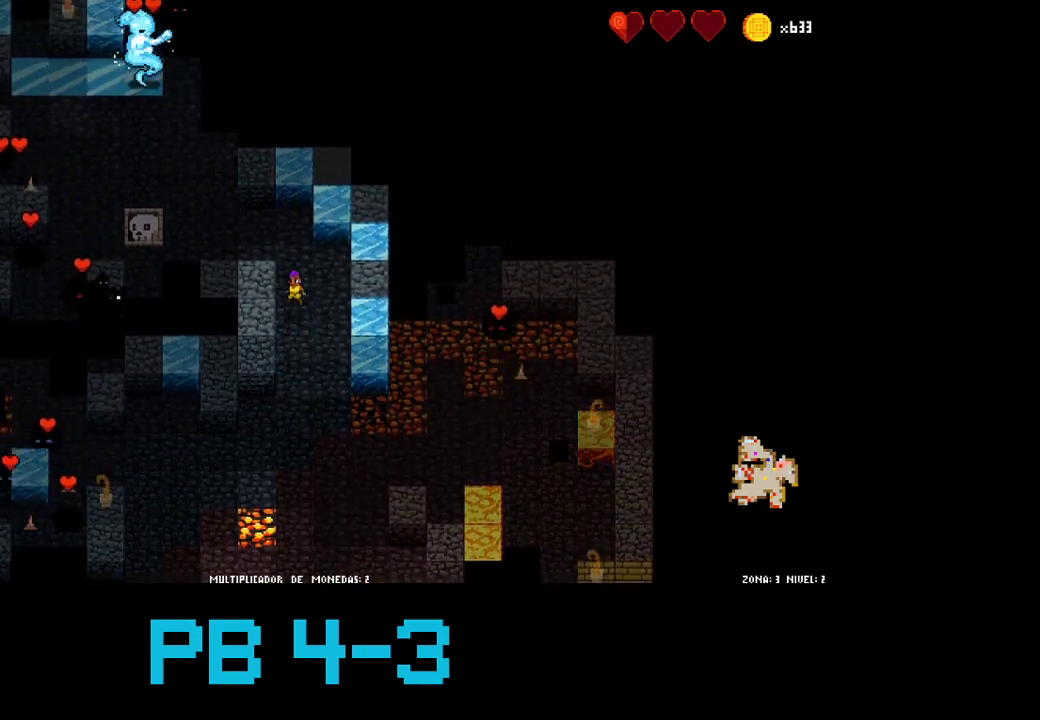
{"buttons": [], "events": [[33, "TRIANGLE", "down"], [100, "TRIANGLE", "up"]]}
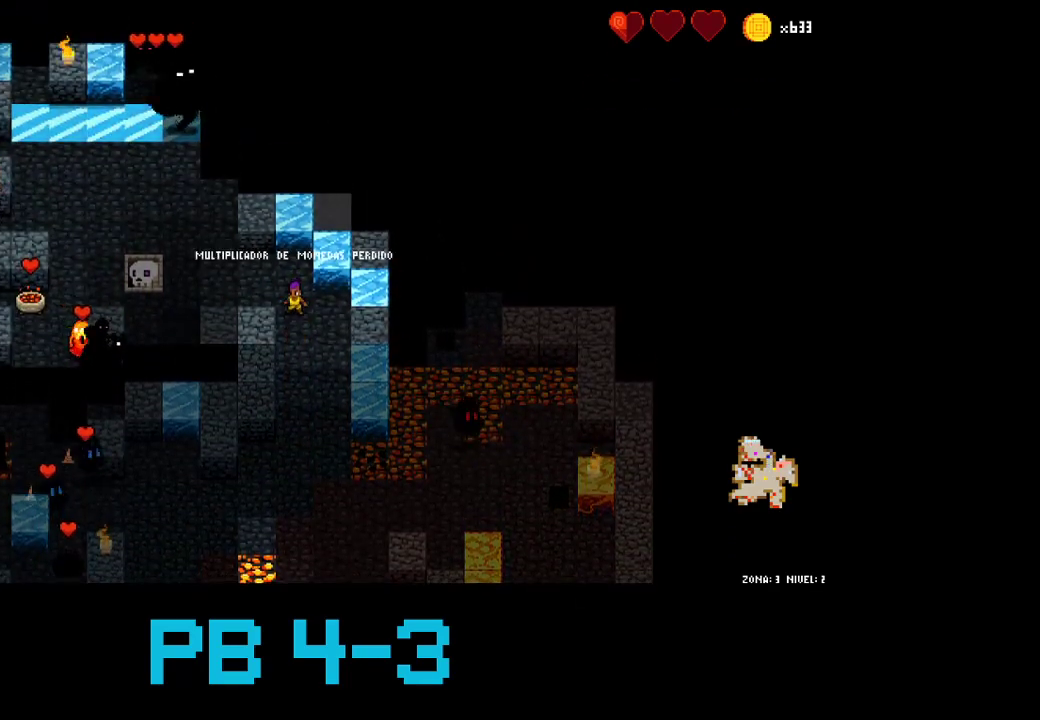
{"buttons": [], "events": []}
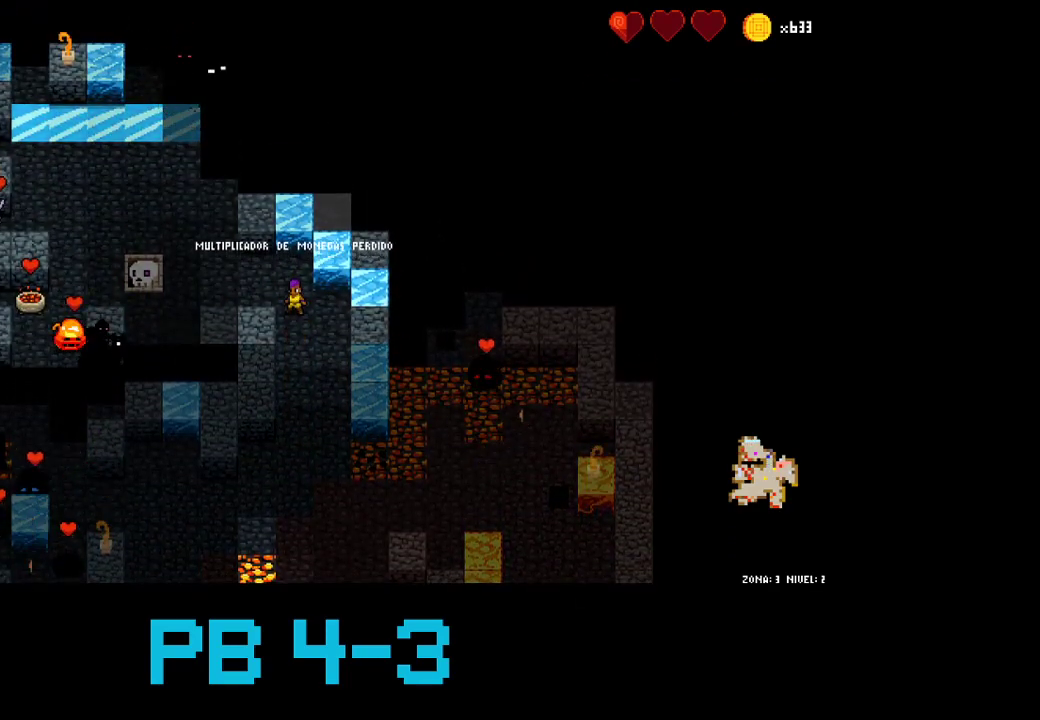
{"buttons": ["TRIANGLE"], "events": [[117, "TRIANGLE", "down"], [183, "TRIANGLE", "up"], [333, "SQUARE", "down"], [400, "SQUARE", "up"], [500, "TRIANGLE", "down"]]}
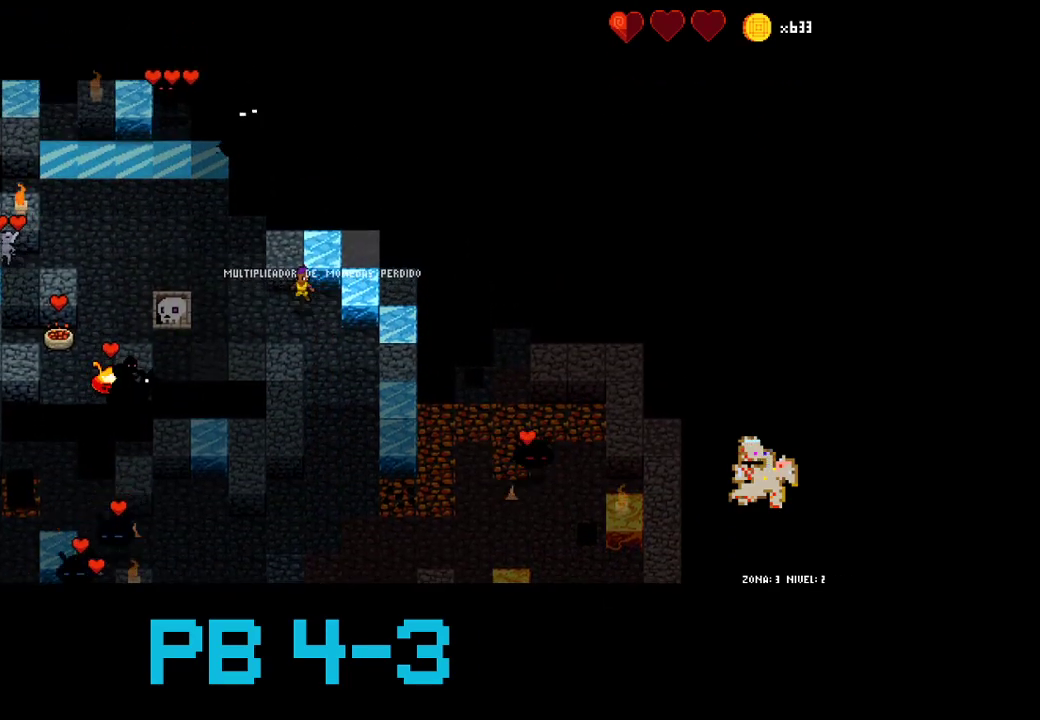
{"buttons": [], "events": [[67, "TRIANGLE", "up"]]}
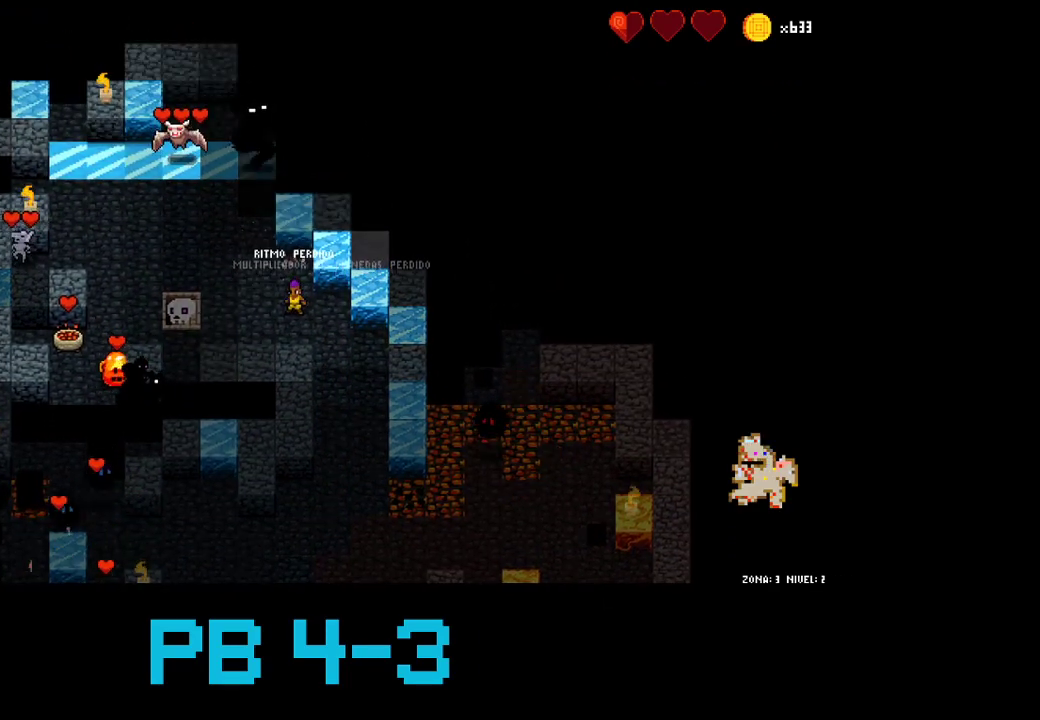
{"buttons": ["TRIANGLE"], "events": [[283, "SQUARE", "down"], [350, "SQUARE", "up"], [483, "TRIANGLE", "down"]]}
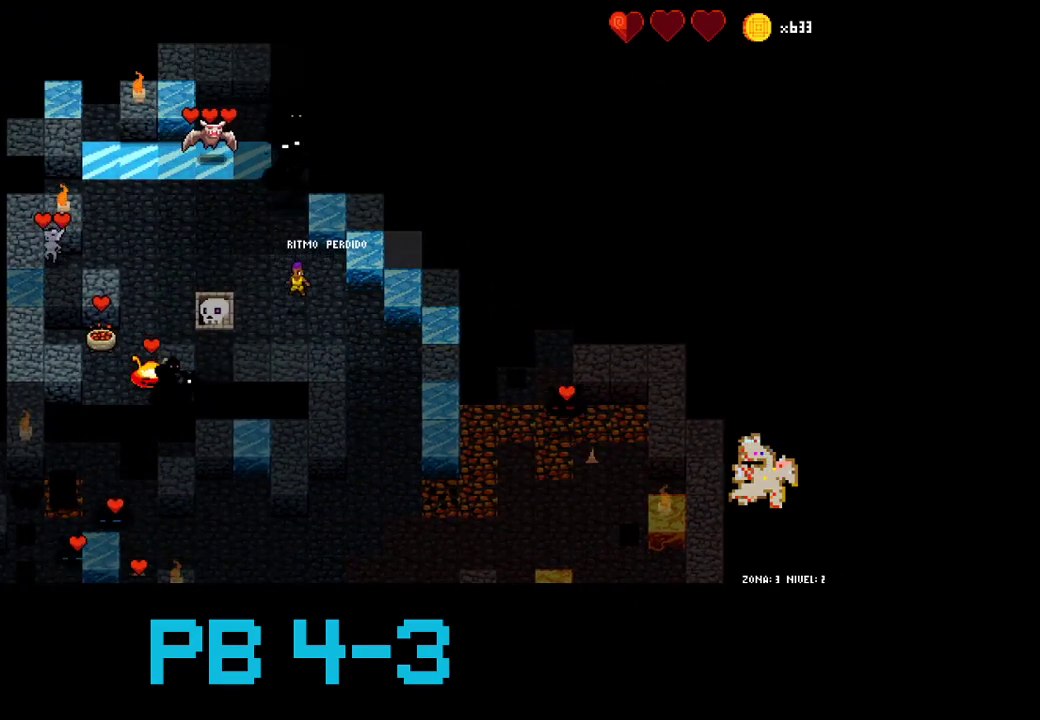
{"buttons": [], "events": [[50, "TRIANGLE", "up"], [217, "TRIANGLE", "down"], [283, "TRIANGLE", "up"], [383, "CROSS", "down"], [467, "CROSS", "up"]]}
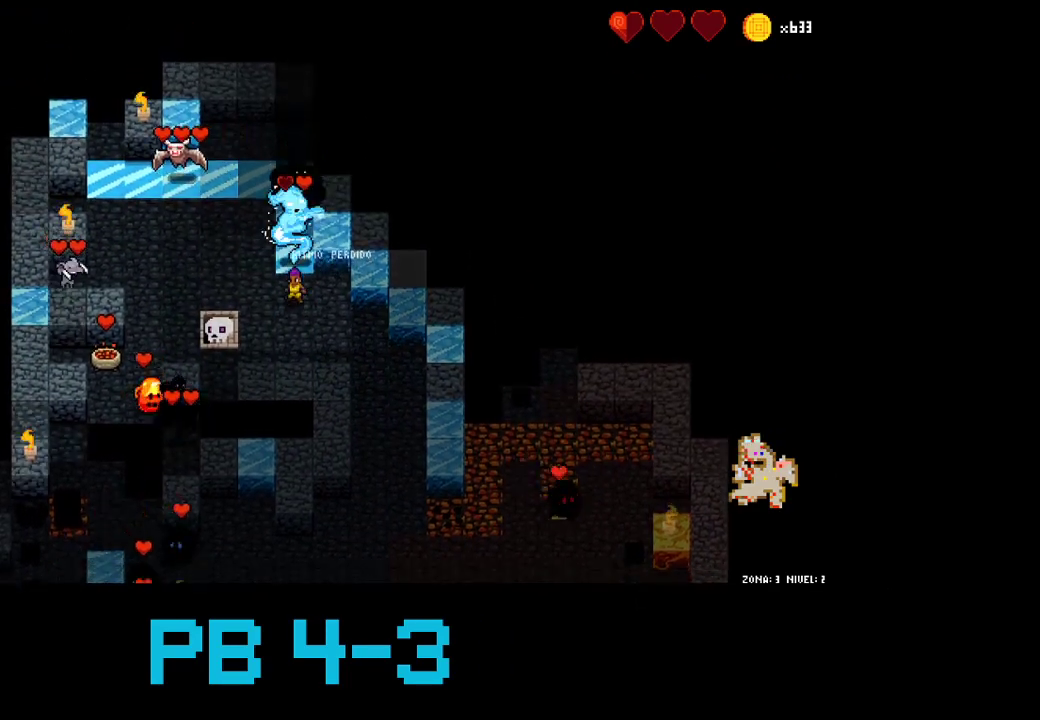
{"buttons": ["CROSS"], "events": [[100, "TRIANGLE", "down"], [167, "TRIANGLE", "up"], [433, "CROSS", "down"]]}
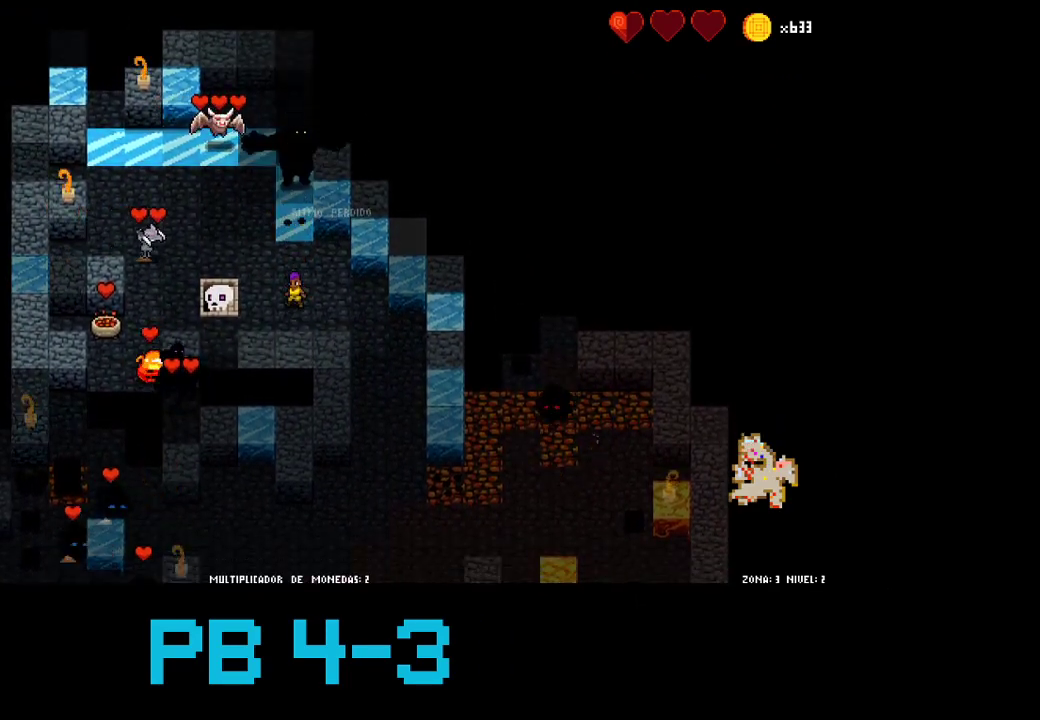
{"buttons": ["CIRCLE"], "events": [[33, "CROSS", "up"], [417, "CIRCLE", "down"]]}